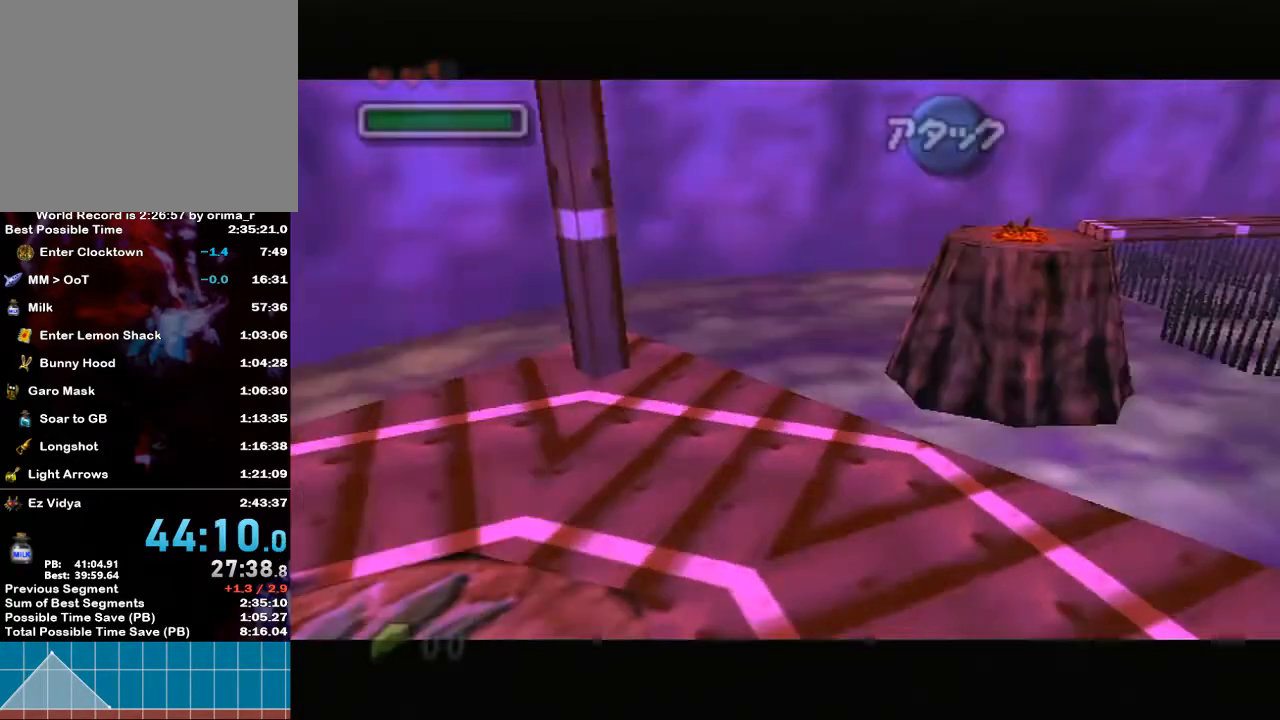
Gameplay with a controller (Nintendo layout); each line is a JSON object with the inputs held at the frame after it. "events" lists button and stick changes between this image and that frame as [ms after this image, input, new state], when the widget could be followed in between. Not read: L3 R3.
{"buttons": [], "left_stick": "up-right", "right_stick": "center", "events": [[300, "B", "down"], [383, "B", "up"], [417, "left_stick", "right"], [450, "B", "down"], [483, "B", "up"], [483, "left_stick", "up-right"]]}
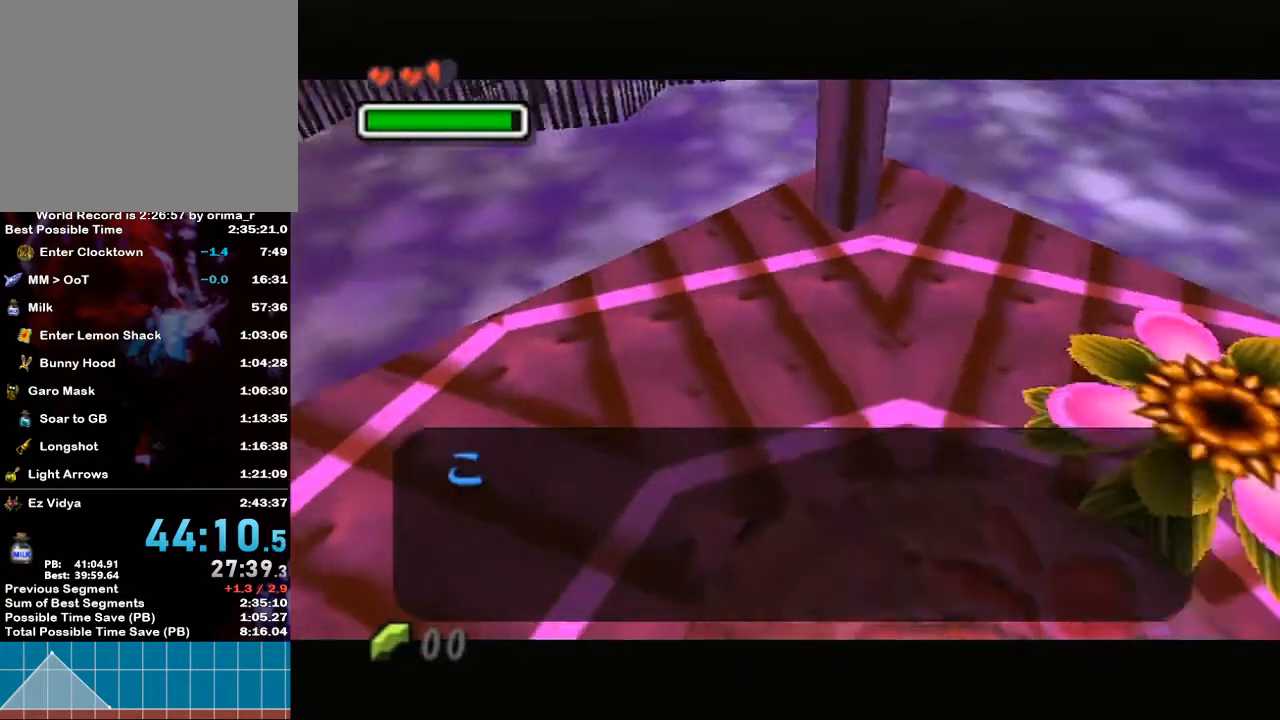
{"buttons": [], "left_stick": "up-right", "right_stick": "center", "events": [[83, "B", "down"], [133, "B", "up"], [200, "B", "down"], [300, "B", "up"]]}
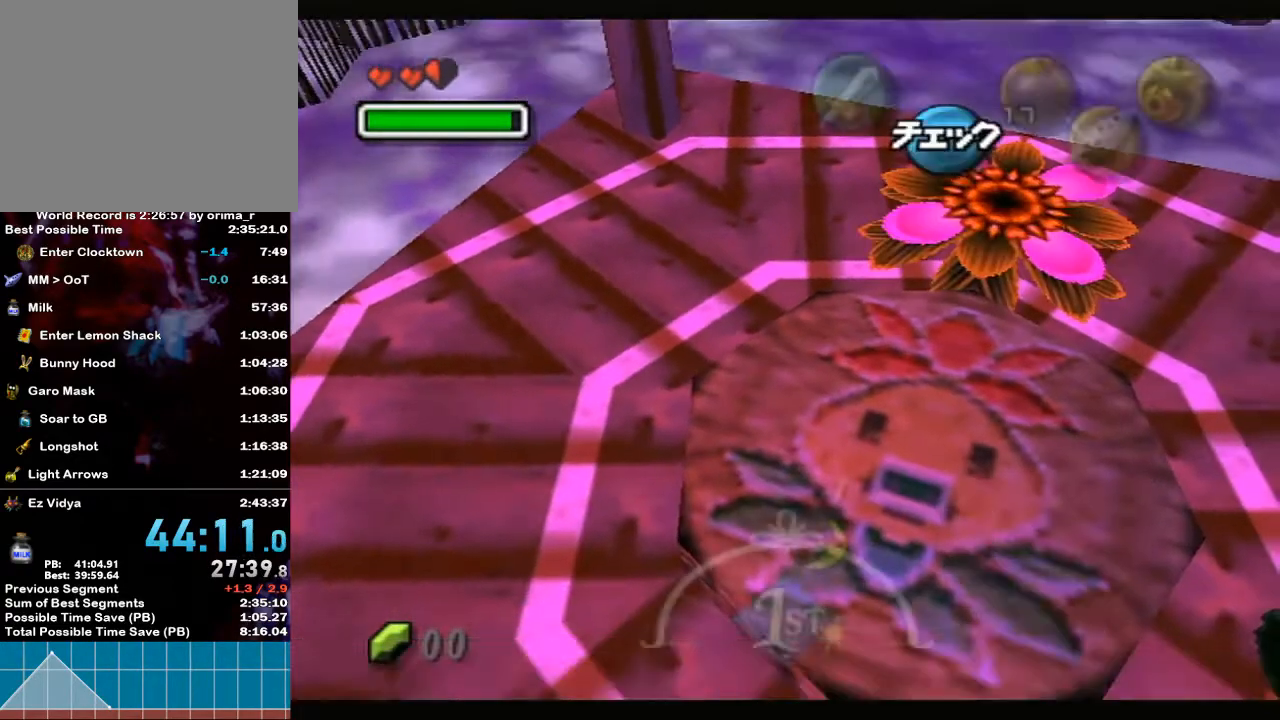
{"buttons": ["B"], "left_stick": "up-right", "right_stick": "center", "events": [[50, "left_stick", "right"], [250, "left_stick", "up-right"], [333, "B", "down"], [450, "B", "up"], [500, "B", "down"]]}
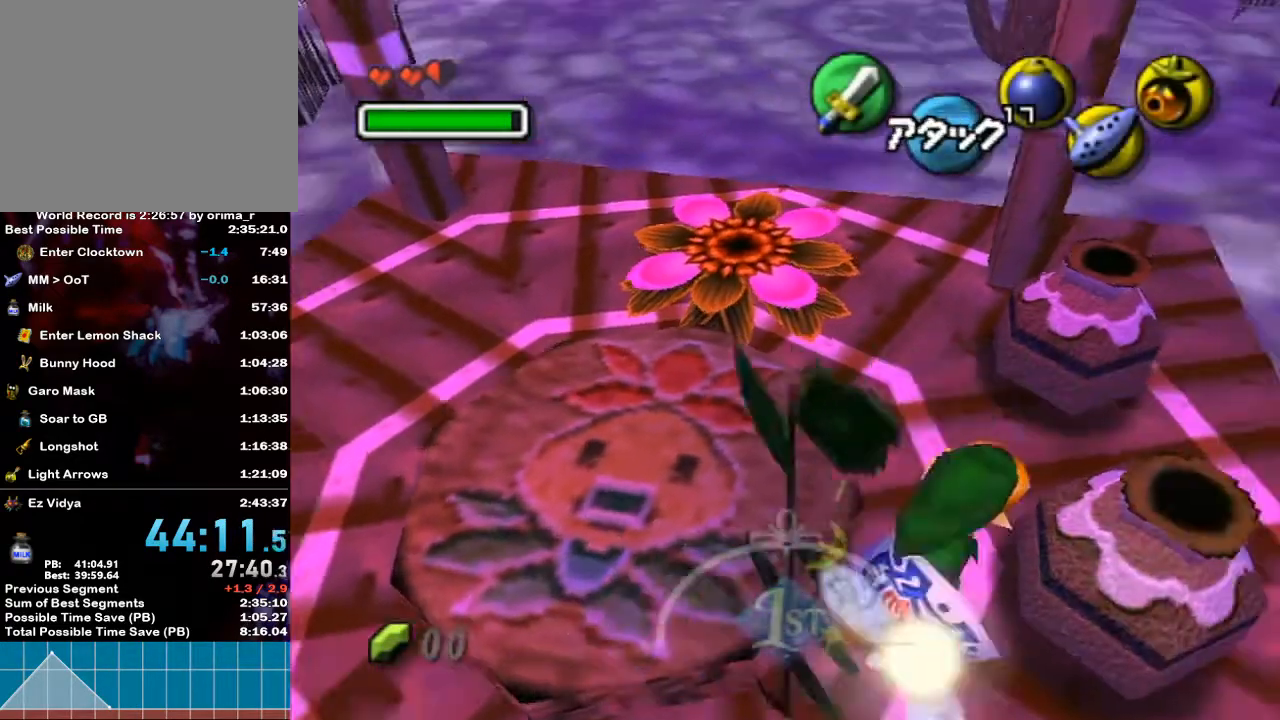
{"buttons": [], "left_stick": "up", "right_stick": "center", "events": [[83, "B", "up"], [117, "B", "down"], [167, "B", "up"], [200, "B", "down"], [267, "B", "up"], [300, "B", "down"], [333, "B", "up"], [417, "B", "down"], [417, "left_stick", "up"], [467, "B", "up"]]}
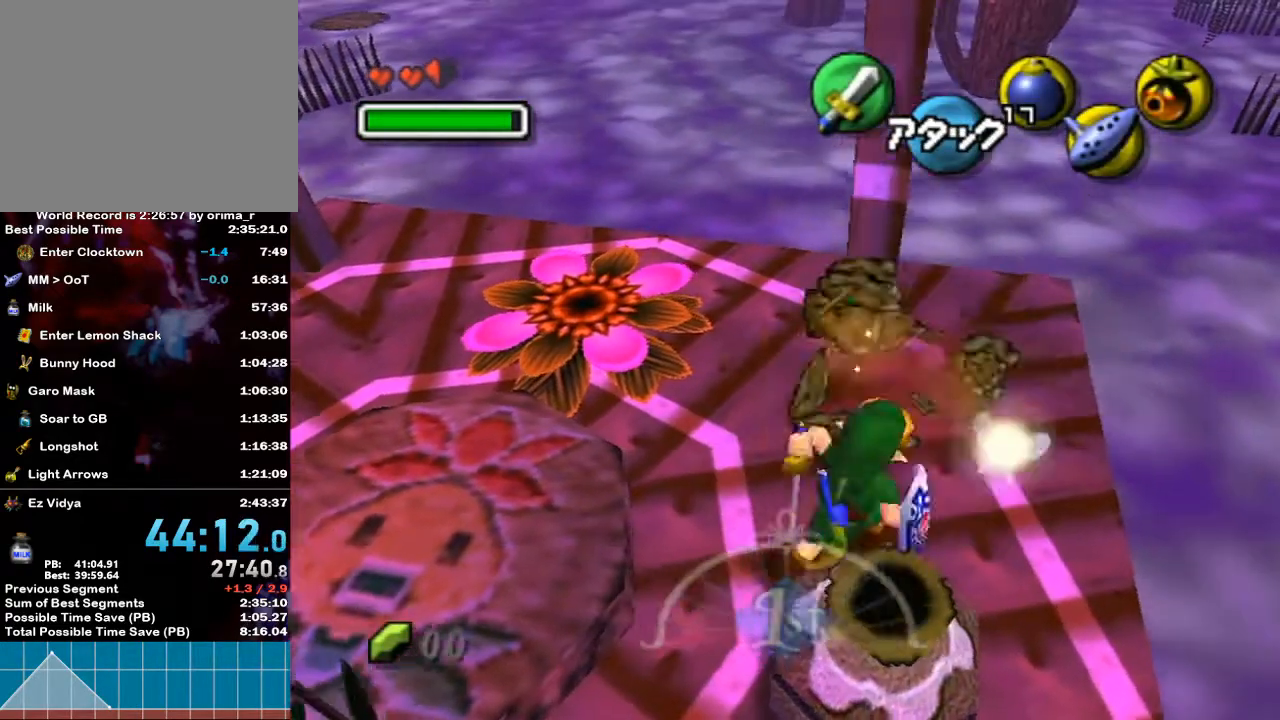
{"buttons": [], "left_stick": "up", "right_stick": "center", "events": [[17, "B", "down"], [50, "B", "up"], [50, "left_stick", "down"], [133, "B", "down"], [167, "B", "up"], [233, "B", "down"], [267, "B", "up"], [300, "left_stick", "center"], [367, "left_stick", "up"]]}
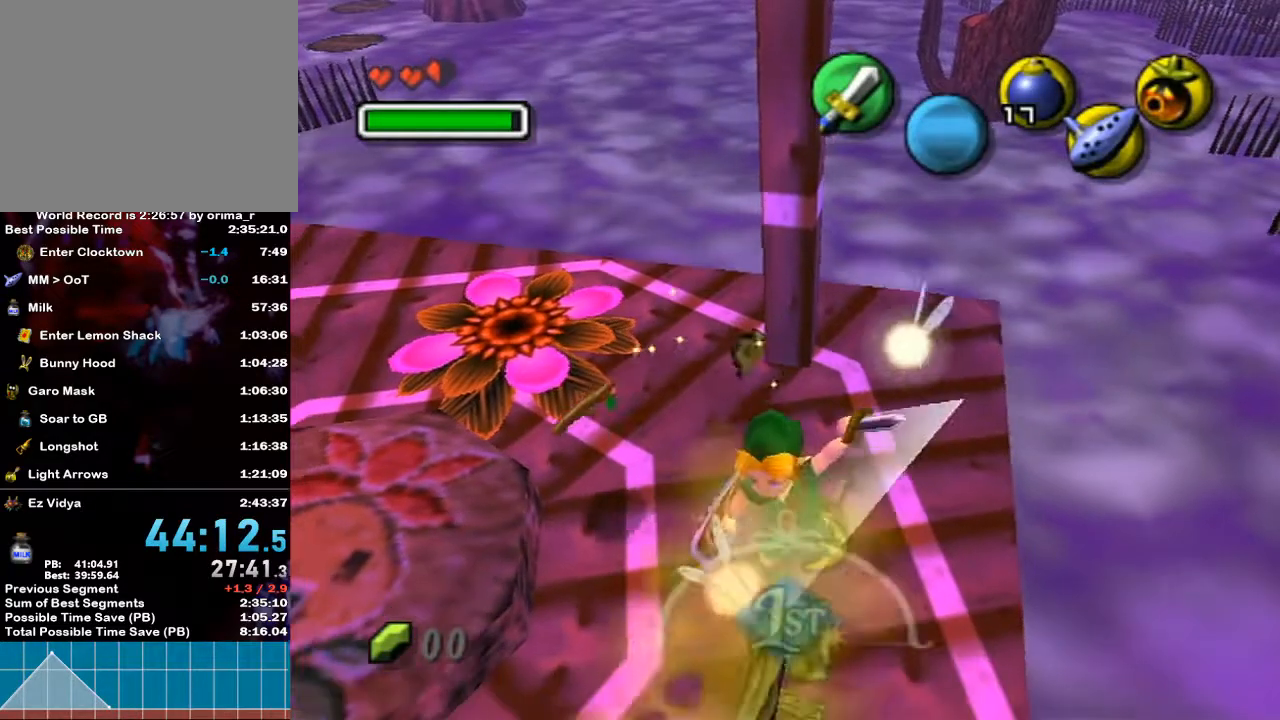
{"buttons": [], "left_stick": "up-left", "right_stick": "center", "events": [[50, "left_stick", "up-left"]]}
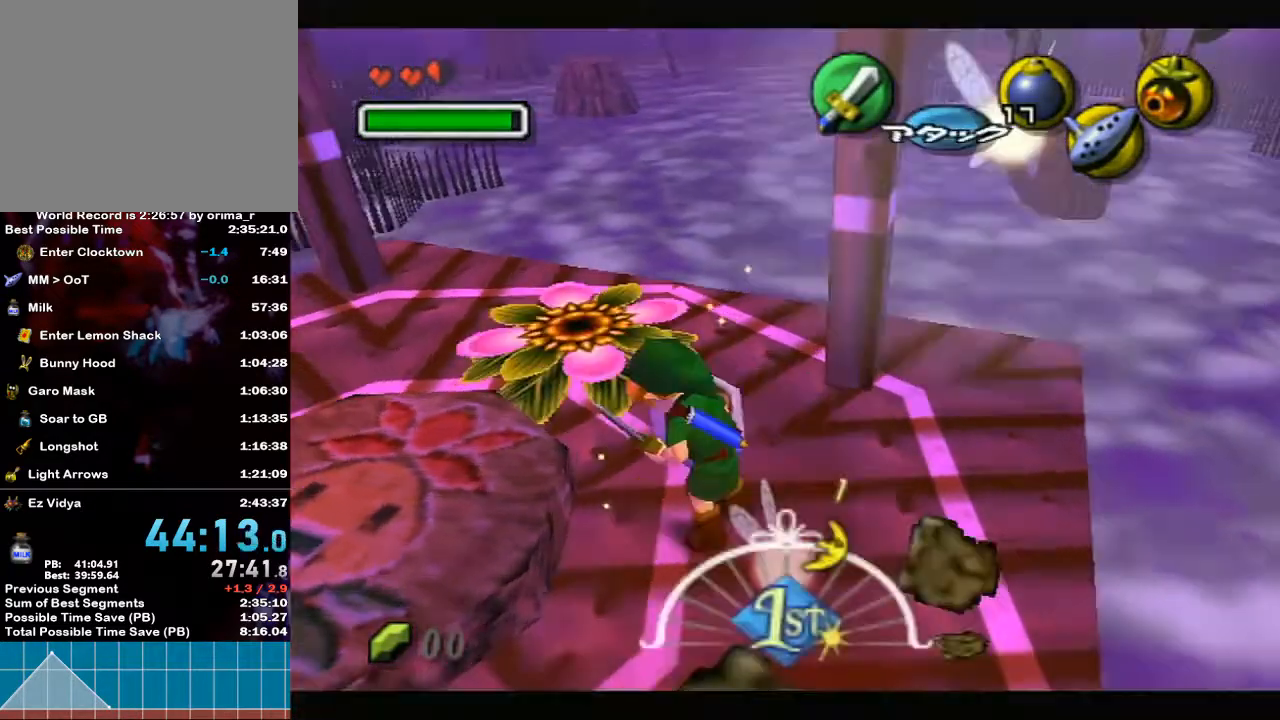
{"buttons": ["B"], "left_stick": "down", "right_stick": "center", "events": [[83, "left_stick", "center"], [267, "left_stick", "down"], [367, "B", "down"], [467, "B", "up"], [500, "B", "down"]]}
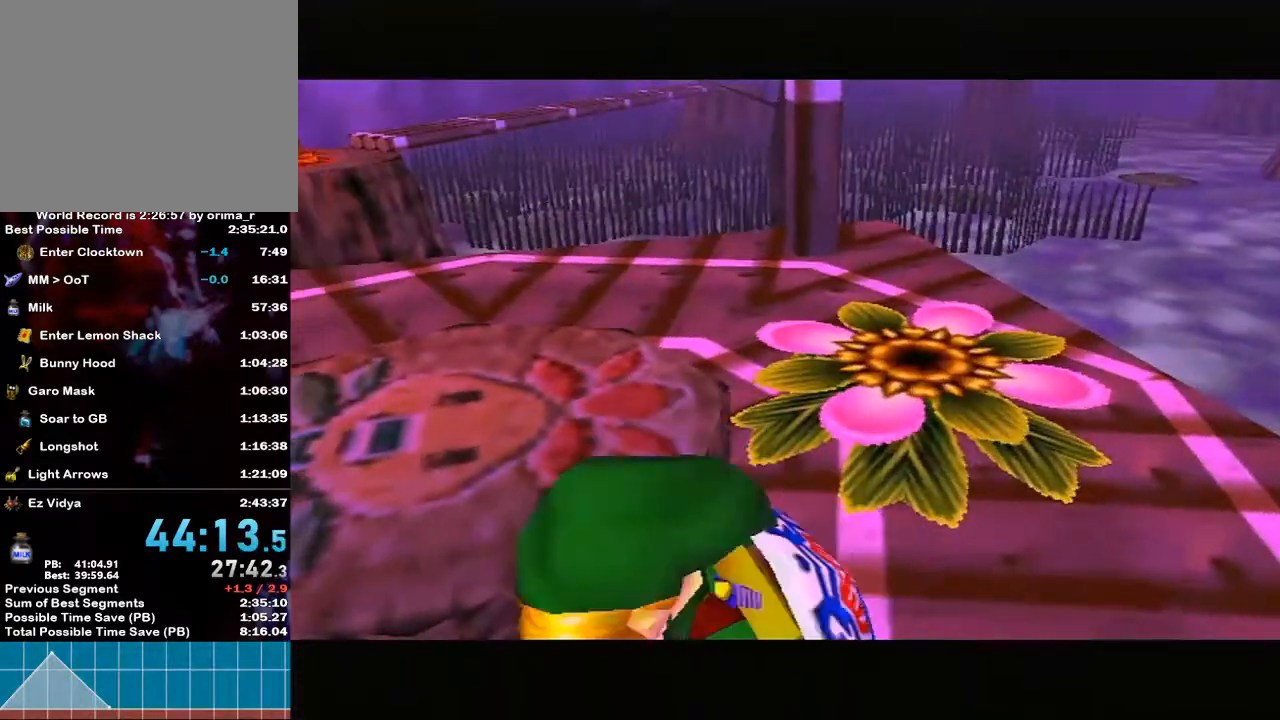
{"buttons": ["B"], "left_stick": "down-left", "right_stick": "center", "events": [[17, "B", "up"], [83, "B", "down"], [100, "B", "up"], [167, "B", "down"], [200, "B", "up"], [233, "B", "down"], [283, "B", "up"], [283, "left_stick", "down-left"], [333, "B", "down"], [383, "B", "up"], [500, "B", "down"]]}
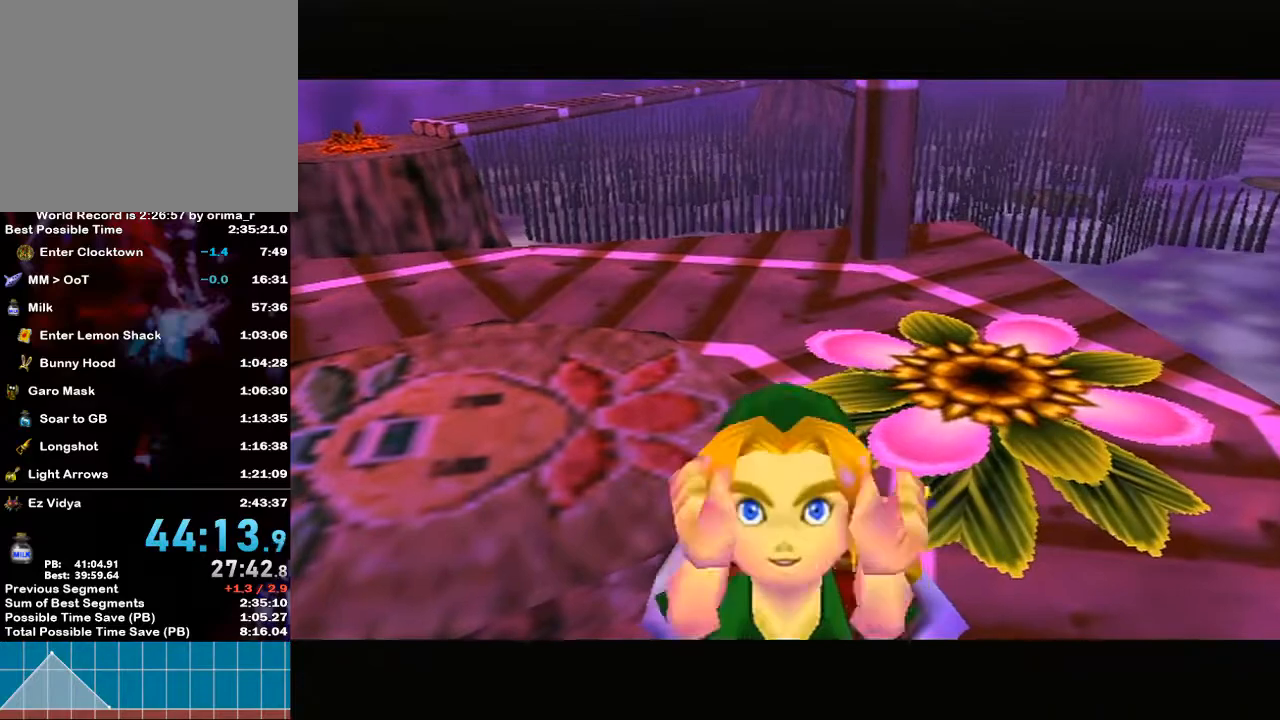
{"buttons": [], "left_stick": "down-left", "right_stick": "center", "events": [[50, "B", "up"], [83, "B", "down"], [133, "B", "up"], [167, "B", "down"], [233, "B", "up"], [300, "B", "down"], [367, "B", "up"], [417, "B", "down"], [450, "B", "up"]]}
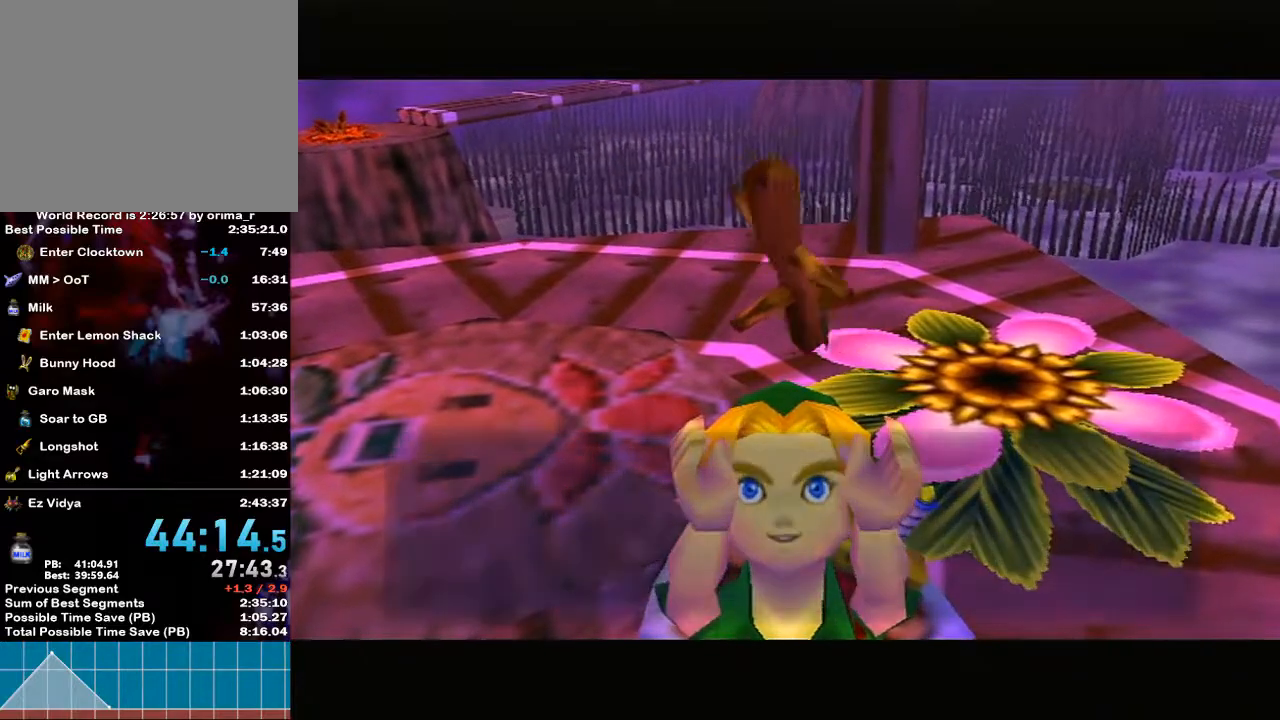
{"buttons": [], "left_stick": "down-left", "right_stick": "center", "events": [[17, "B", "down"], [50, "B", "up"], [333, "B", "down"], [383, "B", "up"]]}
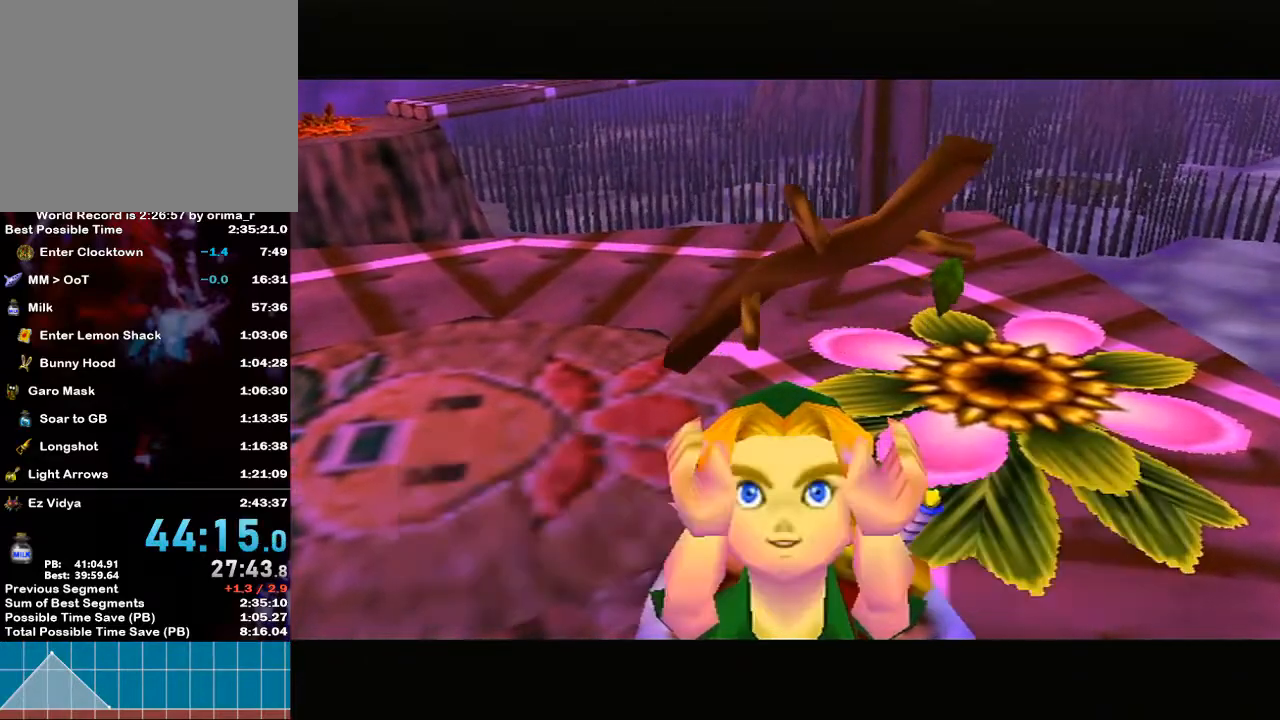
{"buttons": ["L1"], "left_stick": "center", "right_stick": "center", "events": [[17, "B", "down"], [83, "B", "up"], [333, "L1", "down"], [367, "left_stick", "center"]]}
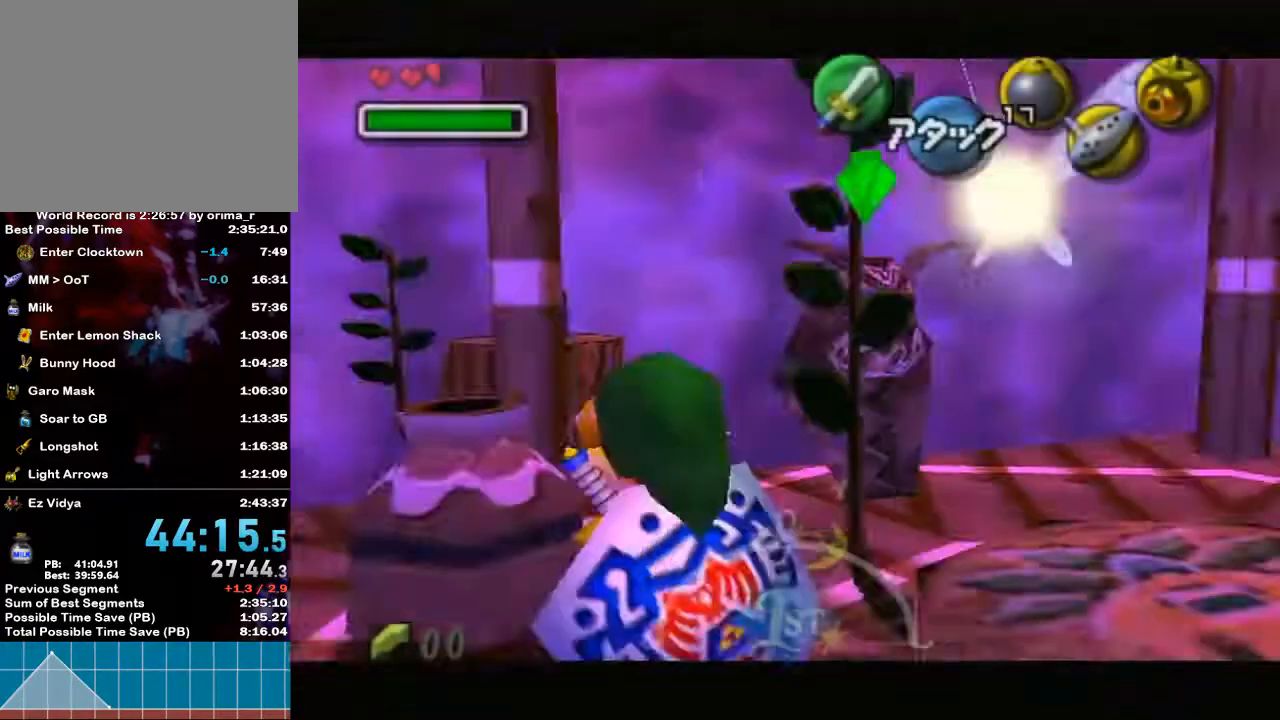
{"buttons": ["B"], "left_stick": "up", "right_stick": "center", "events": [[167, "left_stick", "up"], [200, "L1", "up"], [383, "B", "down"], [450, "B", "up"], [500, "B", "down"]]}
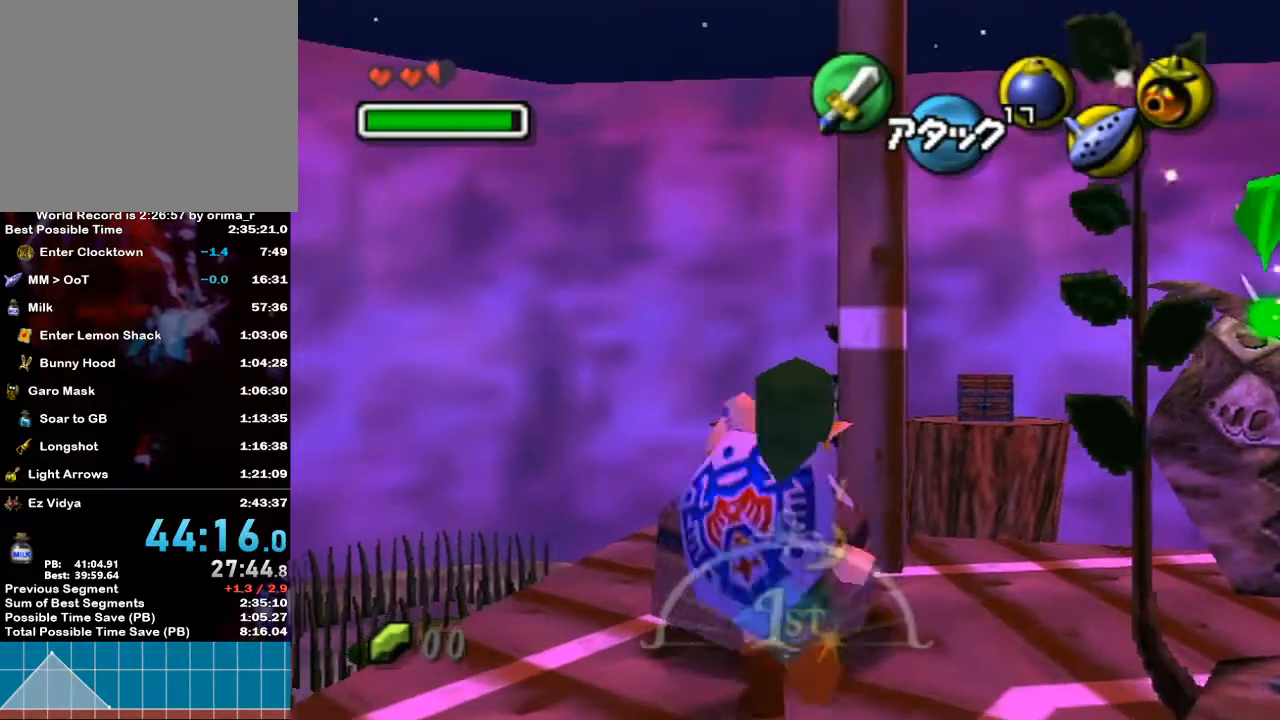
{"buttons": [], "left_stick": "down", "right_stick": "center", "events": [[83, "B", "up"], [100, "left_stick", "center"], [133, "B", "down"], [200, "B", "up"], [417, "left_stick", "down"]]}
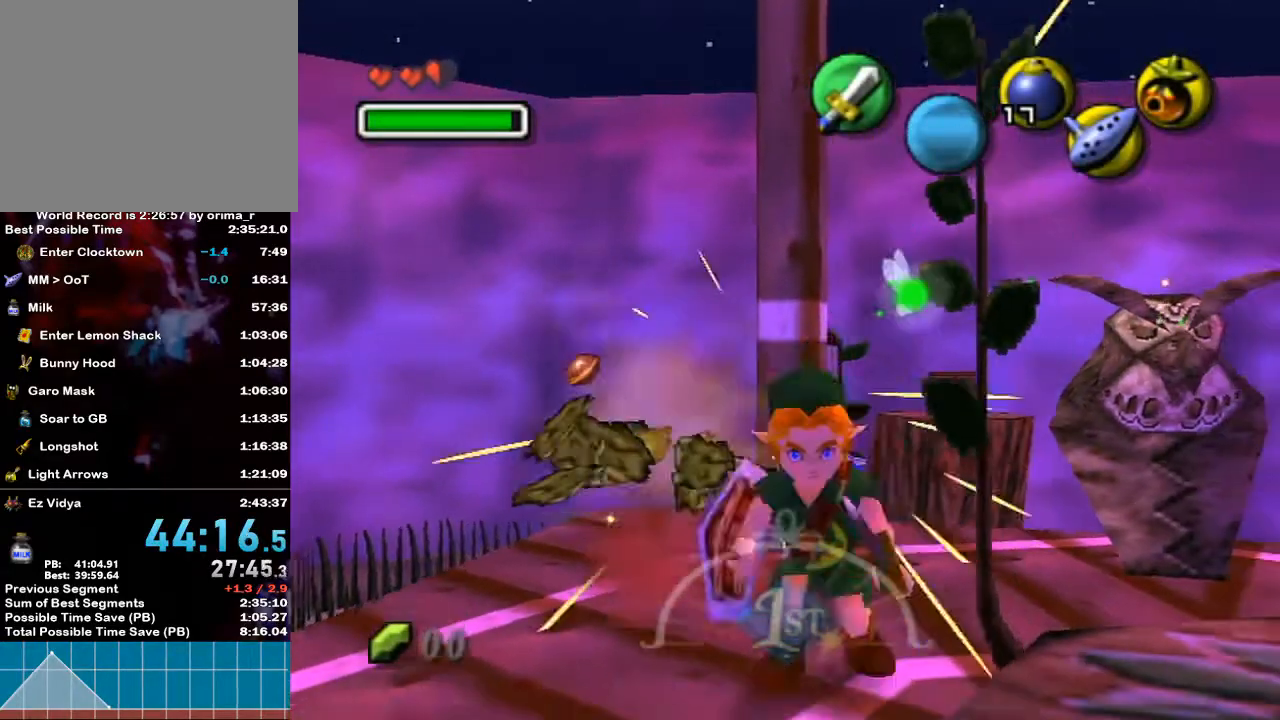
{"buttons": [], "left_stick": "center", "right_stick": "center", "events": [[17, "B", "down"], [83, "B", "up"], [133, "B", "down"], [167, "B", "up"], [233, "B", "down"], [267, "B", "up"], [417, "left_stick", "center"]]}
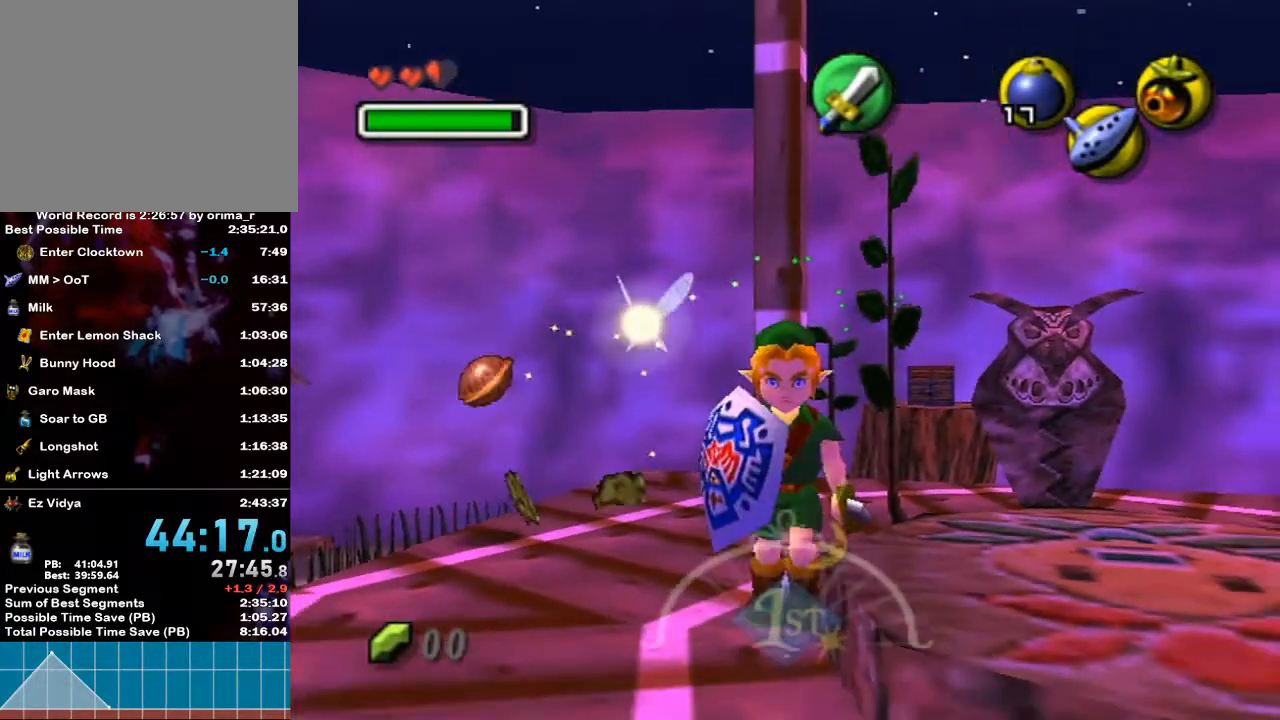
{"buttons": [], "left_stick": "up-left", "right_stick": "center", "events": [[50, "left_stick", "up-left"]]}
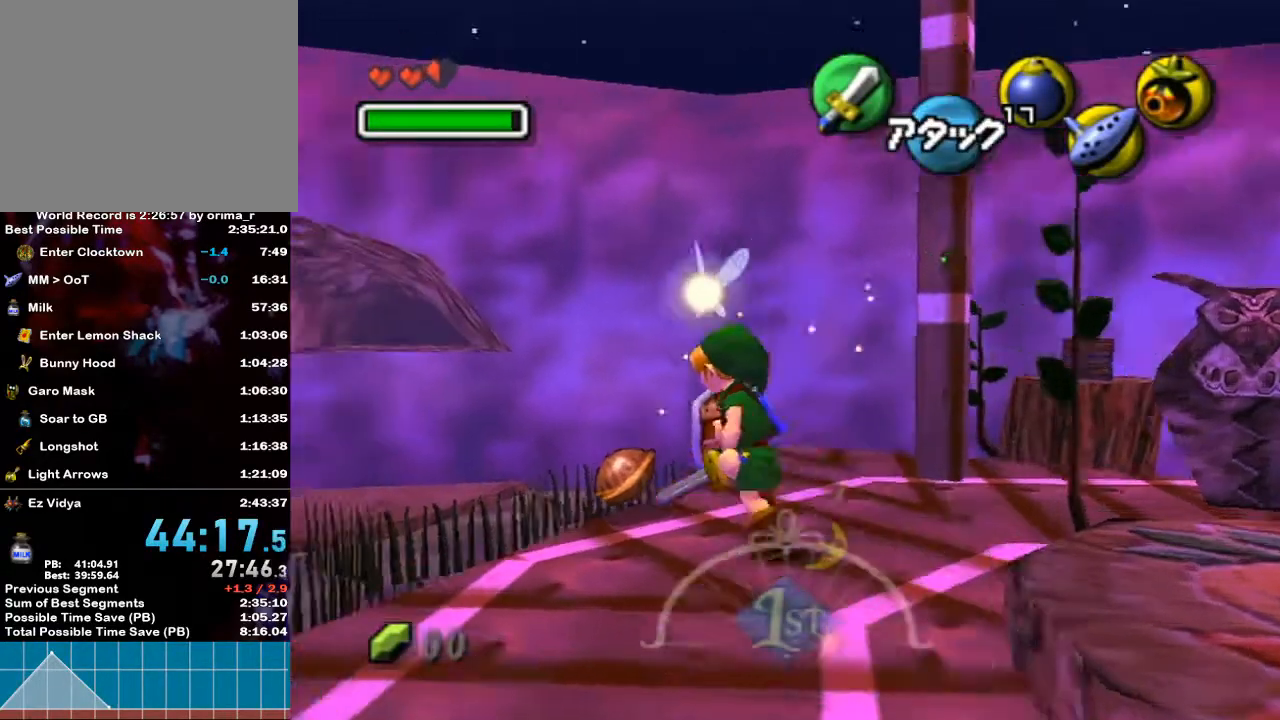
{"buttons": ["B"], "left_stick": "down", "right_stick": "center", "events": [[17, "left_stick", "center"], [417, "left_stick", "down"], [483, "B", "down"]]}
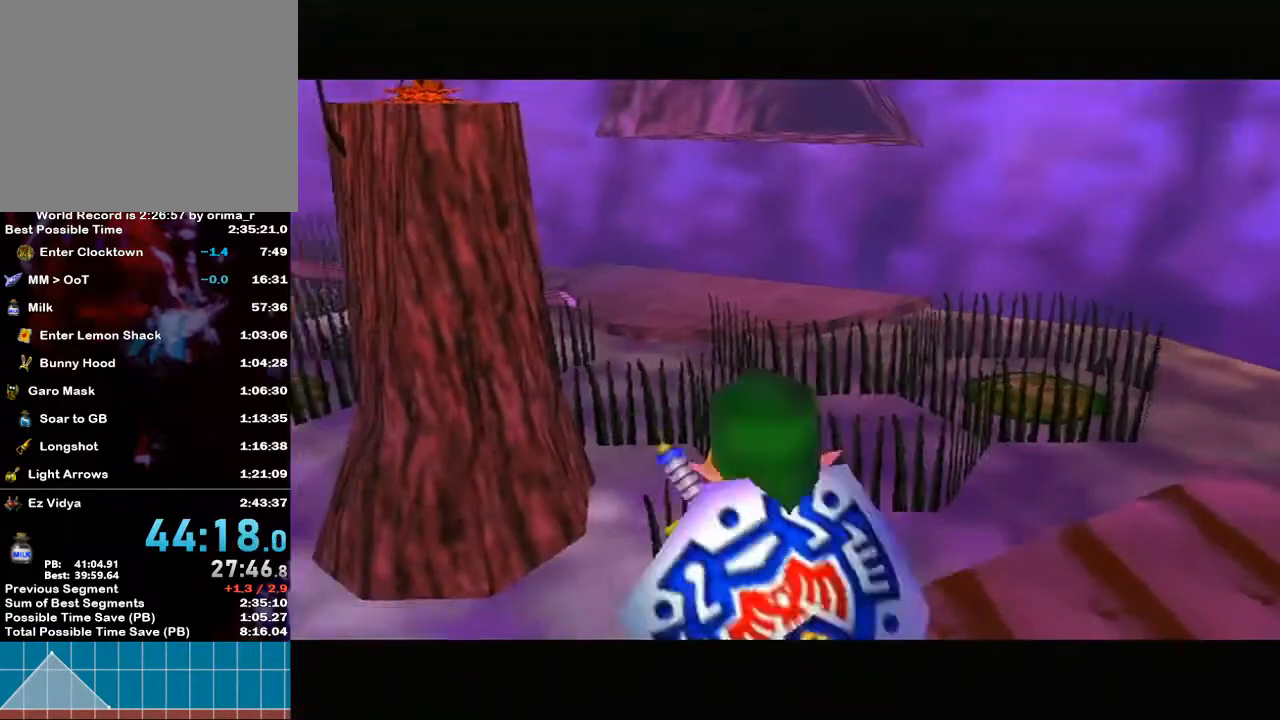
{"buttons": [], "left_stick": "down", "right_stick": "center", "events": [[83, "B", "up"], [133, "B", "down"], [167, "B", "up"], [333, "B", "down"], [367, "B", "up"], [417, "B", "down"], [450, "B", "up"]]}
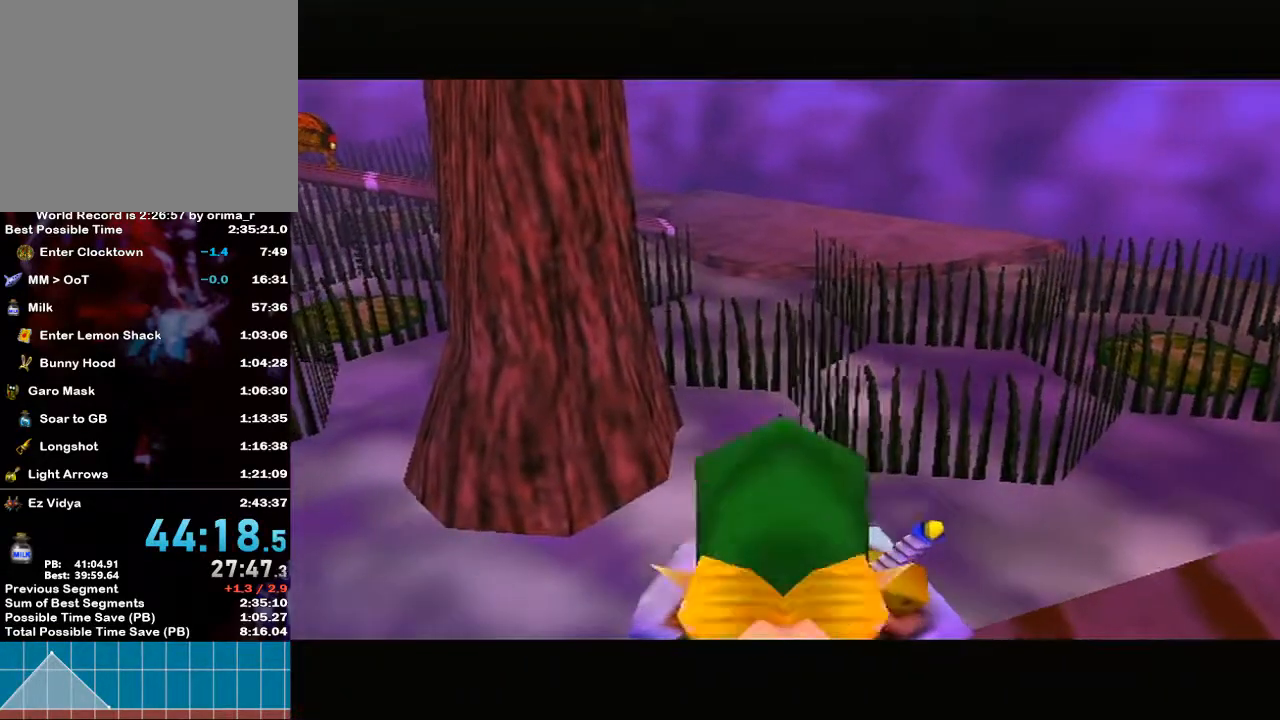
{"buttons": [], "left_stick": "down", "right_stick": "center", "events": [[17, "B", "down"], [83, "B", "up"], [133, "B", "down"], [167, "B", "up"], [217, "B", "down"], [300, "B", "up"], [367, "B", "down"], [383, "B", "up"], [450, "B", "down"], [500, "B", "up"]]}